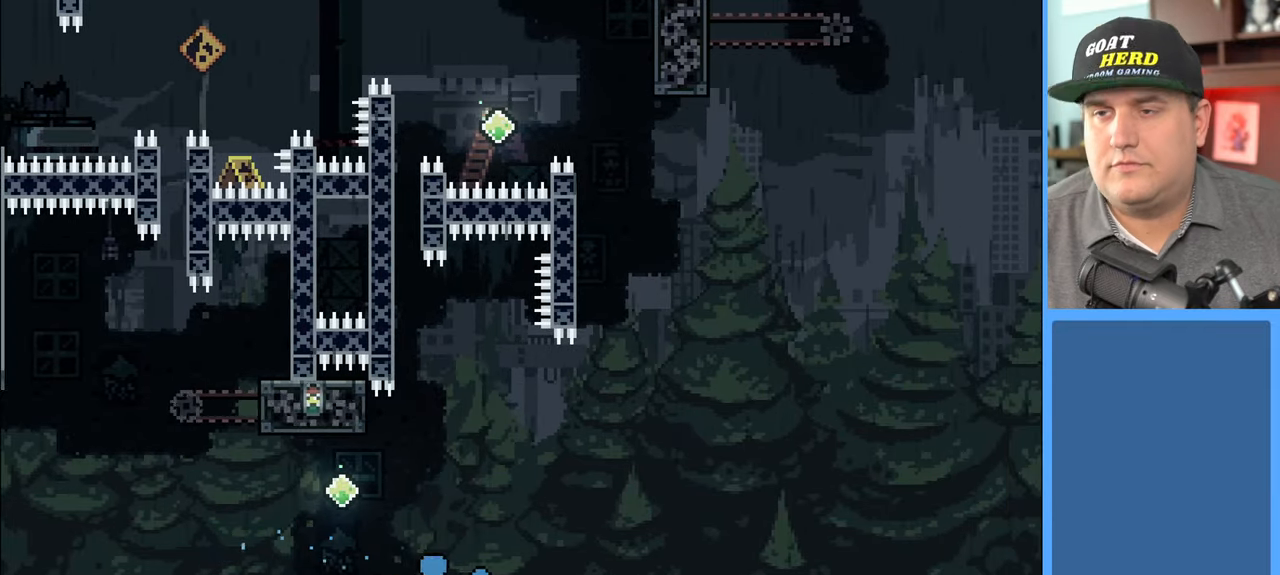
Gameplay with a controller (Xbox layout); each line is a JSON object with the inputs held at the frame after it. "events" lists button and stick changes between this image and that frame as [ms after this image, input, new state], when the widget could be followed in between.
{"buttons": [], "left_stick": "center", "right_stick": "center", "events": []}
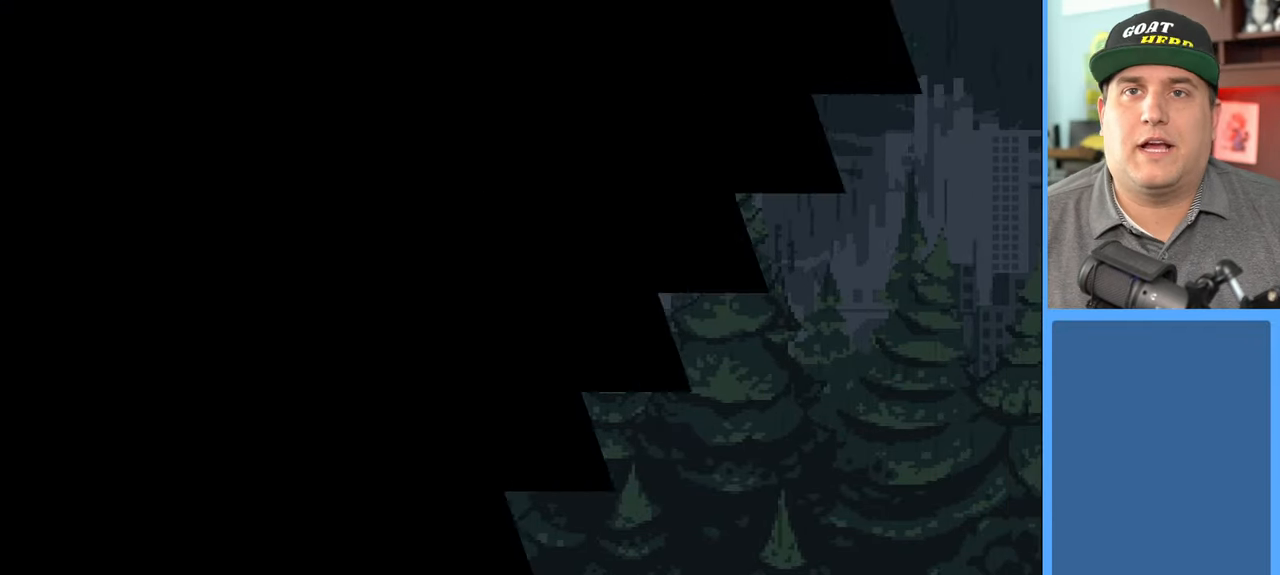
{"buttons": ["R2"], "left_stick": "center", "right_stick": "center", "events": [[217, "R2", "down"]]}
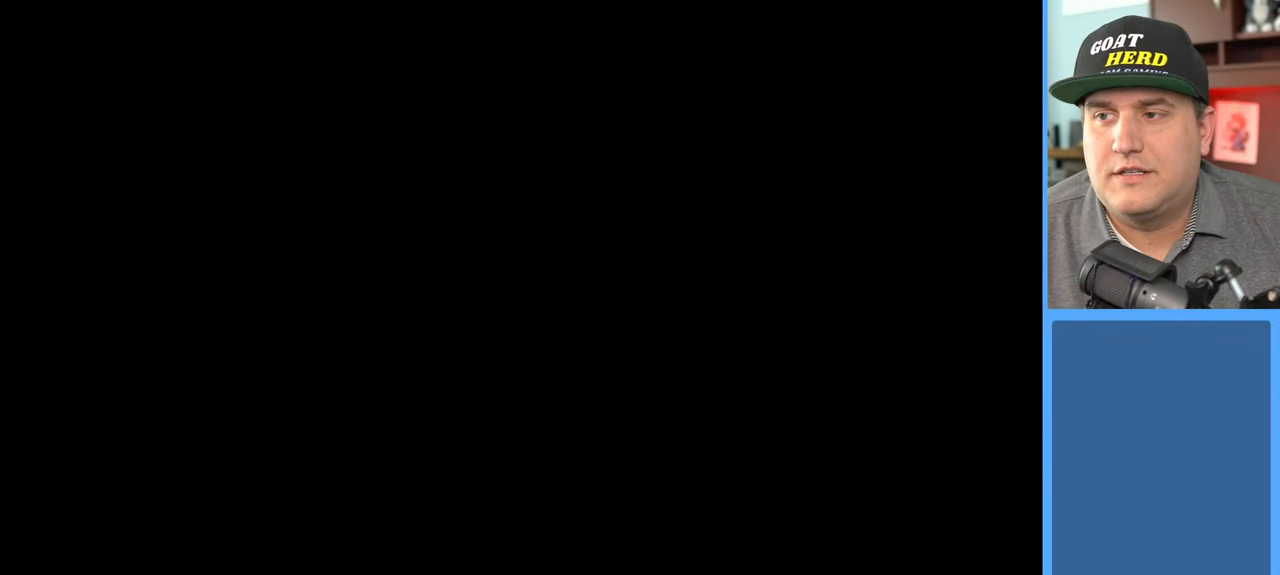
{"buttons": ["R2"], "left_stick": "right", "right_stick": "center", "events": [[233, "left_stick", "right"]]}
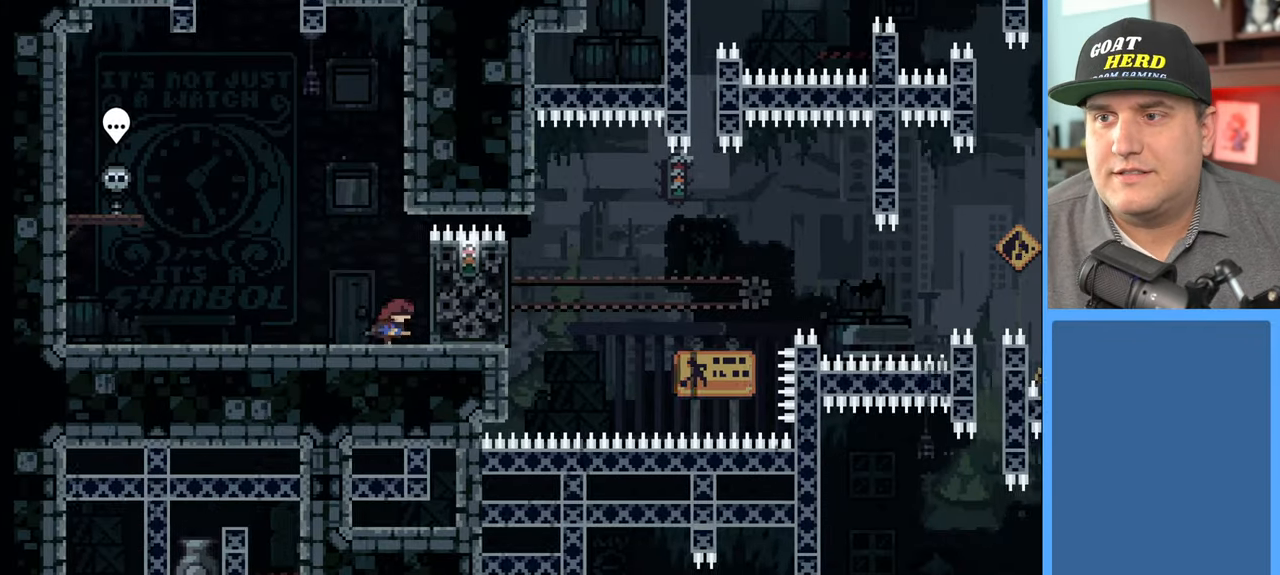
{"buttons": ["R2"], "left_stick": "up-right", "right_stick": "center", "events": [[33, "A", "down"], [150, "left_stick", "up-right"], [183, "A", "up"]]}
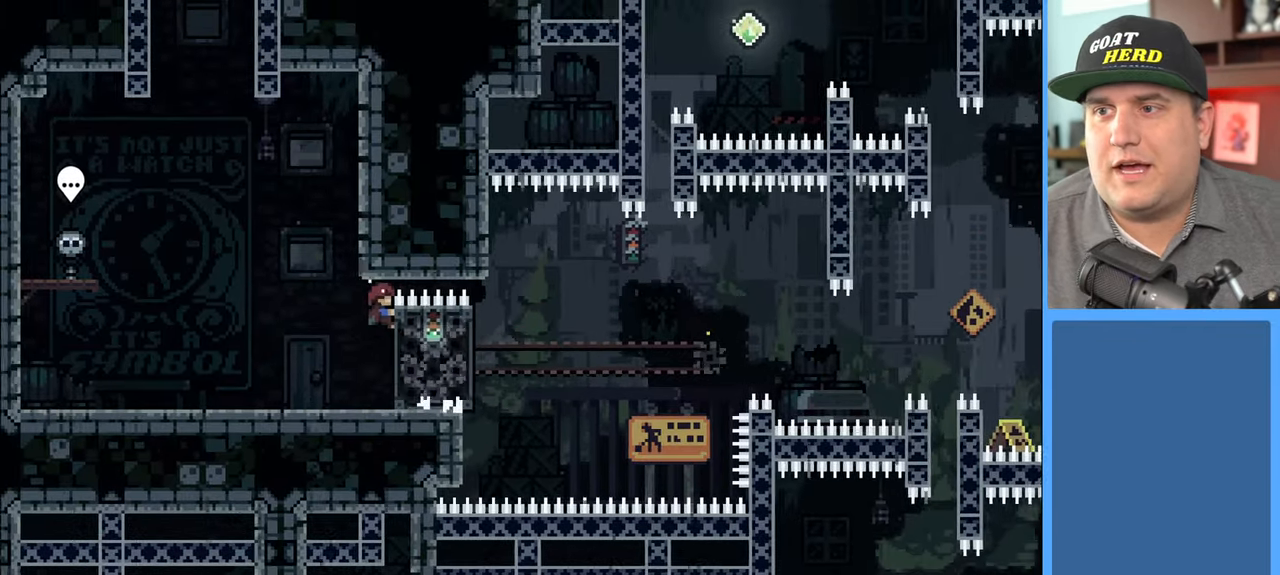
{"buttons": ["R2"], "left_stick": "up", "right_stick": "center", "events": [[33, "left_stick", "center"], [483, "left_stick", "up"]]}
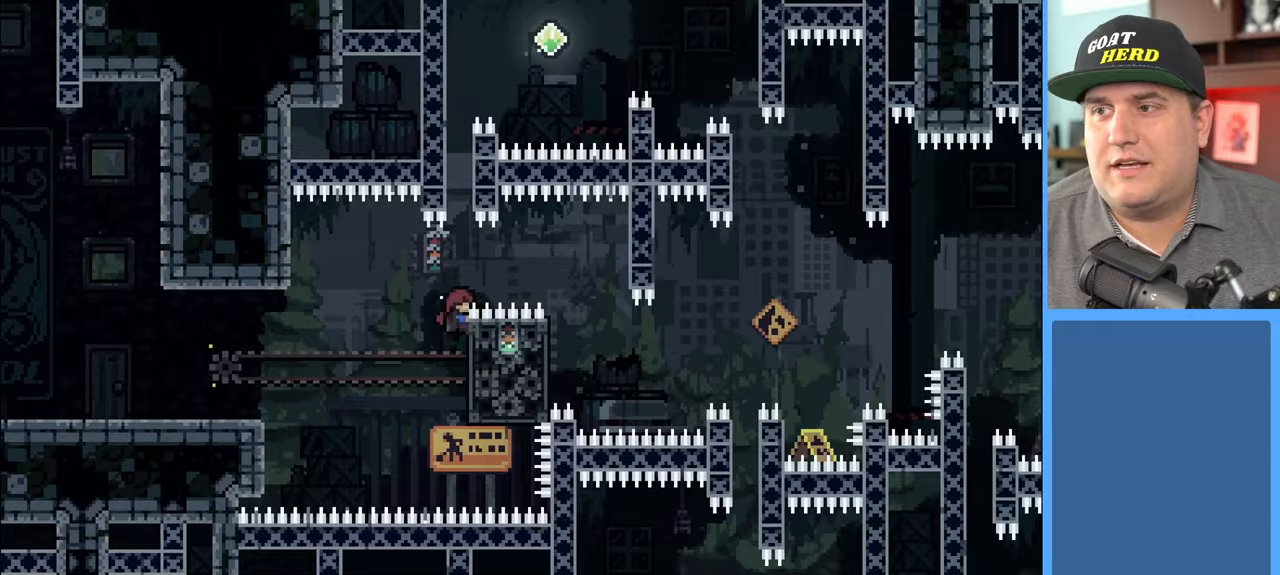
{"buttons": ["R2"], "left_stick": "up-left", "right_stick": "center", "events": [[100, "X", "down"], [300, "X", "up"], [317, "left_stick", "up-left"]]}
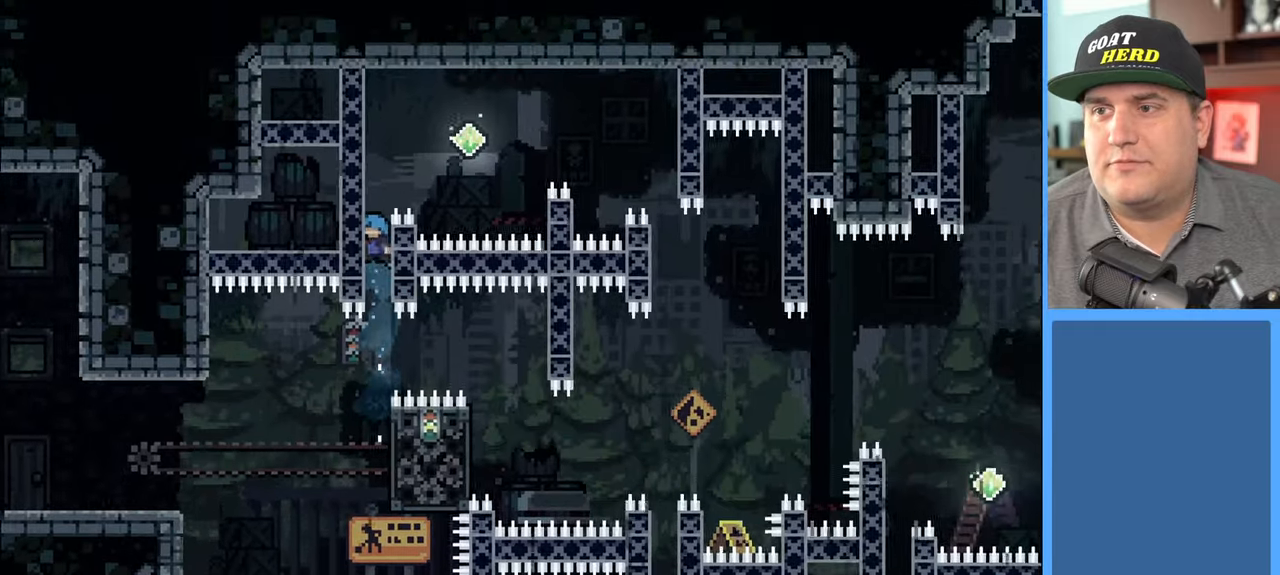
{"buttons": ["A", "R2"], "left_stick": "up-right", "right_stick": "center", "events": [[400, "left_stick", "up-right"], [417, "A", "down"]]}
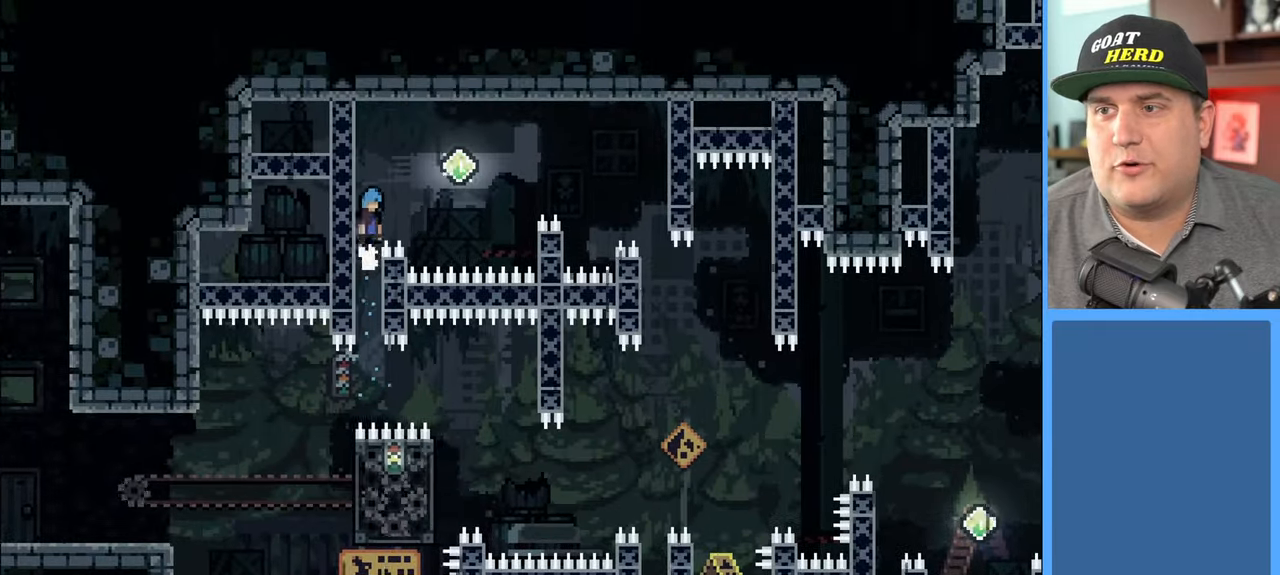
{"buttons": ["X", "R2"], "left_stick": "up-right", "right_stick": "center", "events": [[267, "A", "up"], [400, "X", "down"]]}
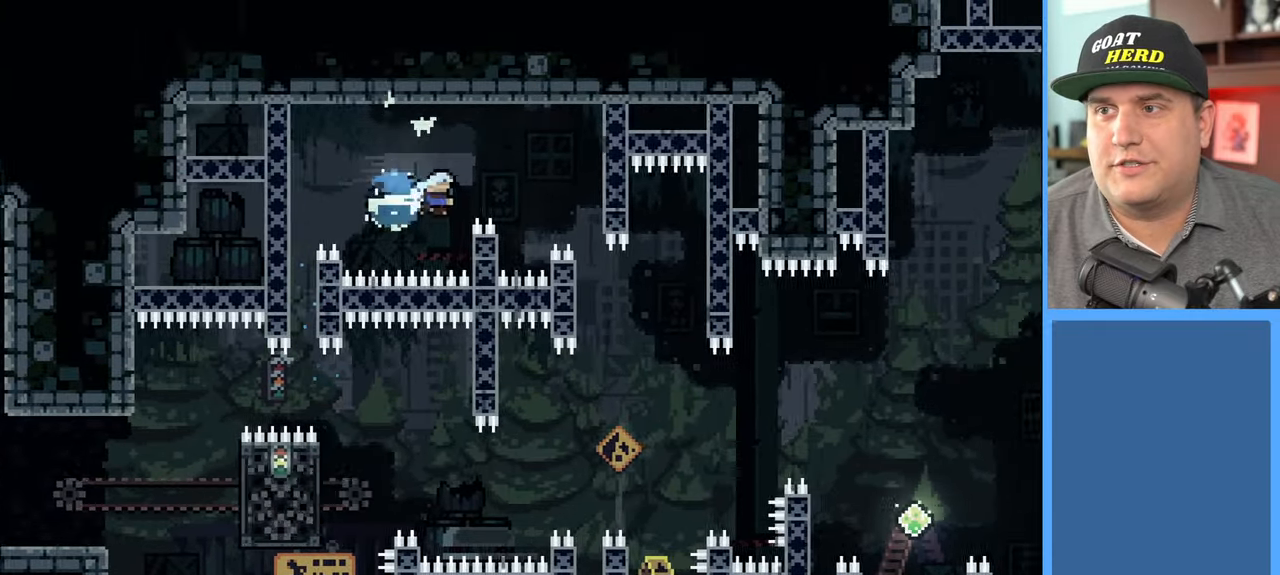
{"buttons": [], "left_stick": "center", "right_stick": "center", "events": [[133, "X", "up"], [417, "left_stick", "center"], [450, "R2", "up"]]}
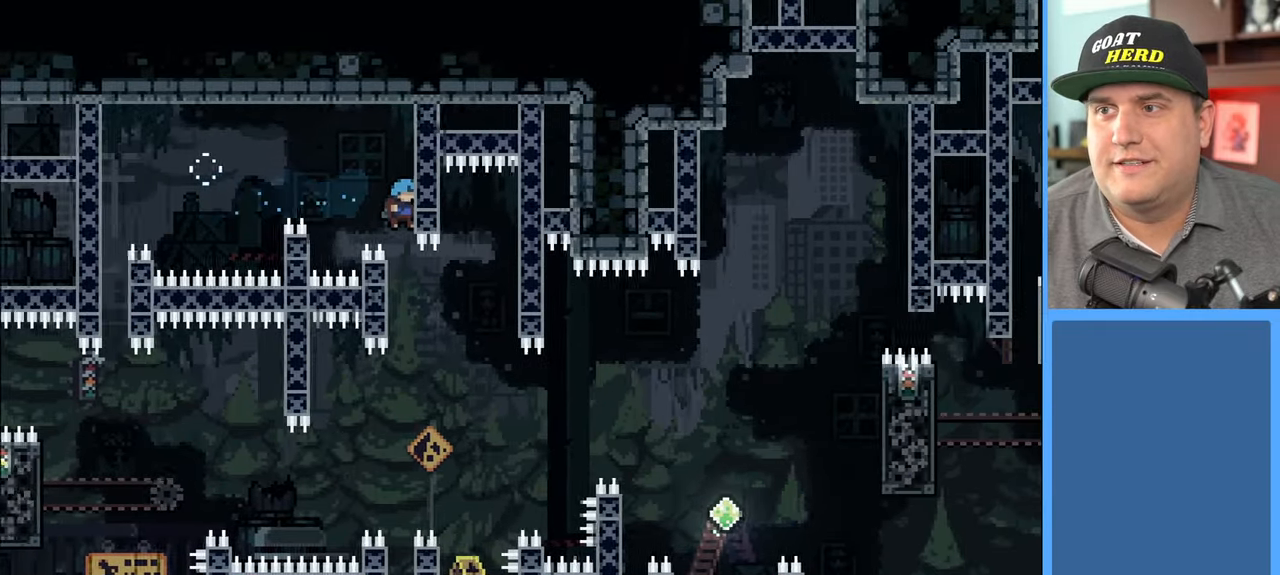
{"buttons": [], "left_stick": "center", "right_stick": "center", "events": []}
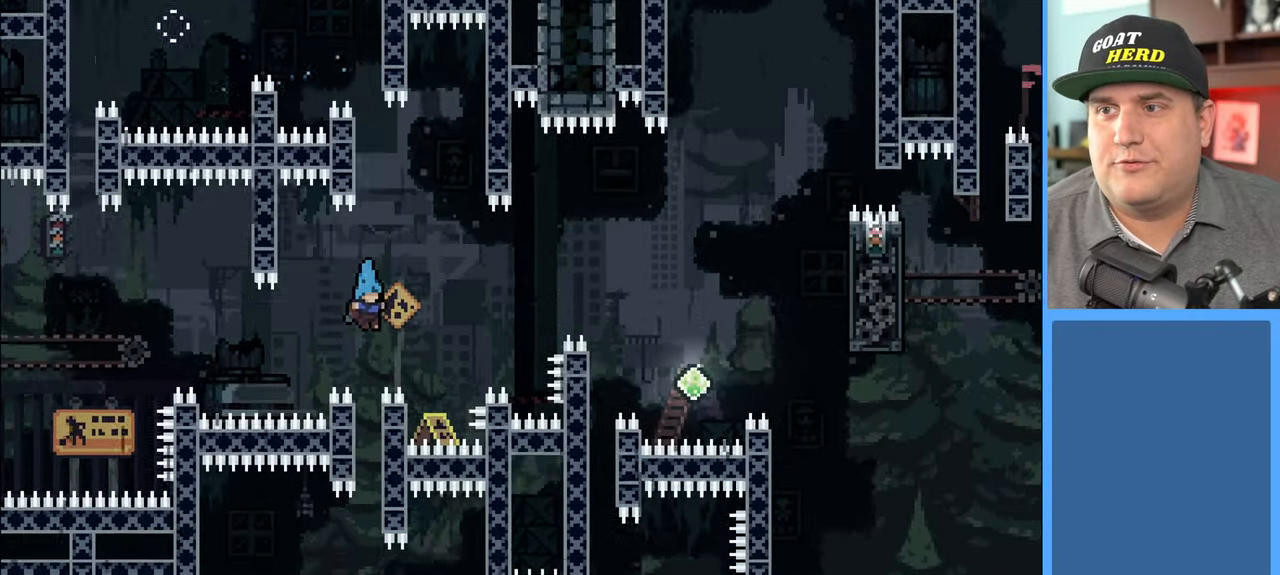
{"buttons": [], "left_stick": "center", "right_stick": "center", "events": []}
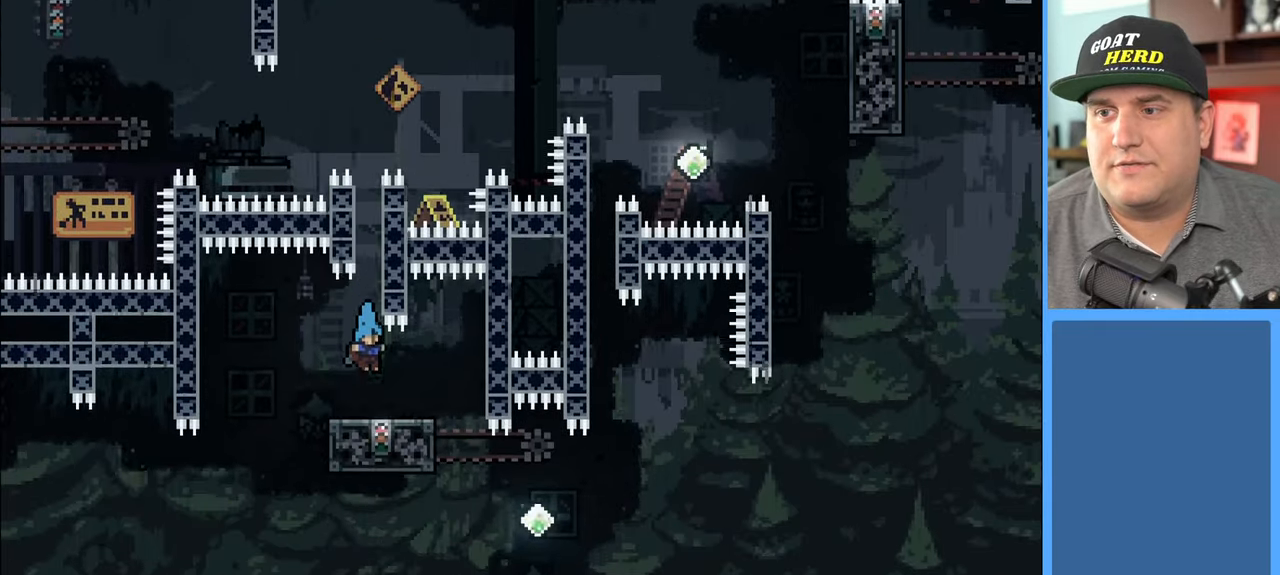
{"buttons": ["R2"], "left_stick": "center", "right_stick": "center", "events": [[183, "R2", "down"]]}
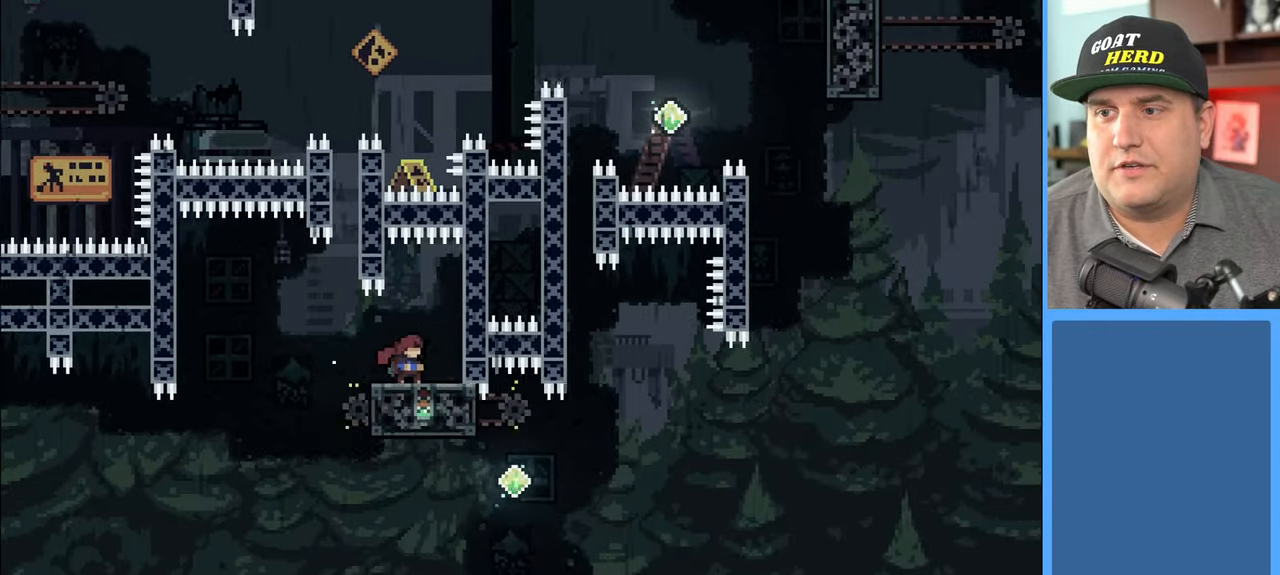
{"buttons": ["R2"], "left_stick": "left", "right_stick": "center", "events": [[350, "left_stick", "left"]]}
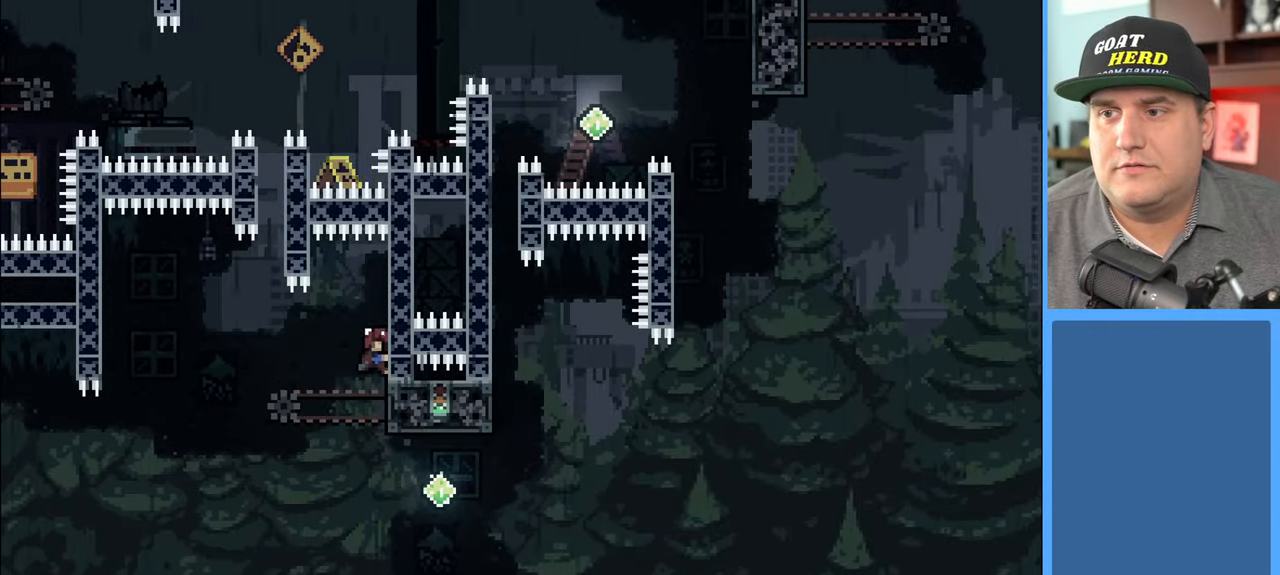
{"buttons": [], "left_stick": "left", "right_stick": "center", "events": [[83, "left_stick", "right"], [300, "left_stick", "center"], [333, "R2", "up"], [450, "left_stick", "left"]]}
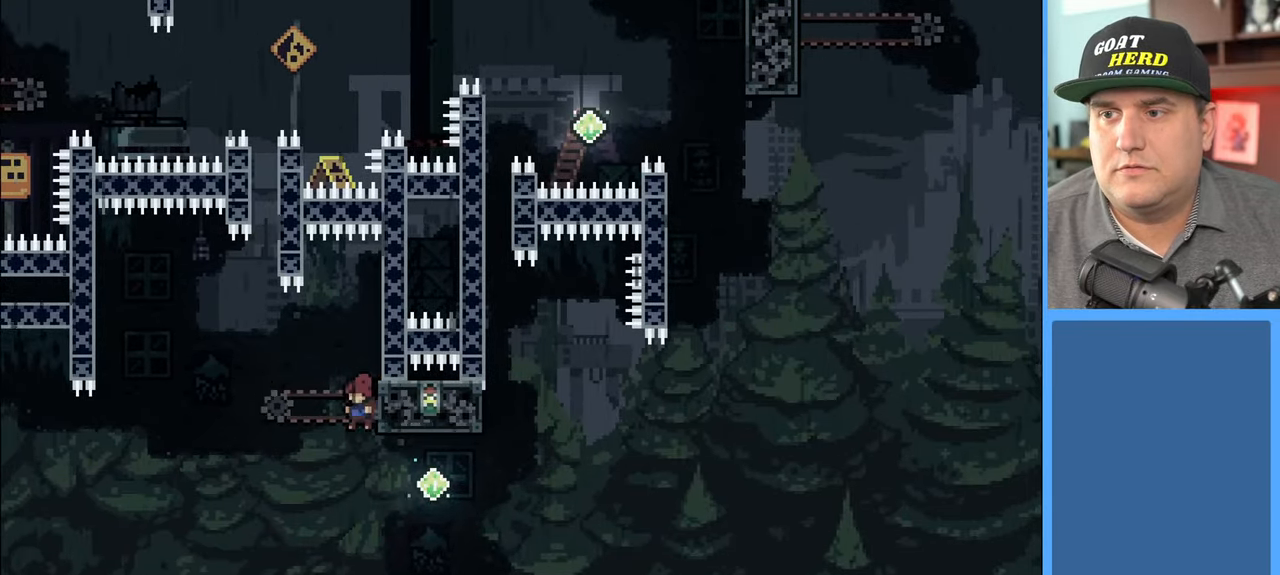
{"buttons": ["R2", "L3"], "left_stick": "up-right", "right_stick": "center", "events": [[100, "R2", "down"], [100, "left_stick", "right"], [183, "left_stick", "up-right"], [233, "X", "down"], [417, "L3", "down"], [417, "X", "up"]]}
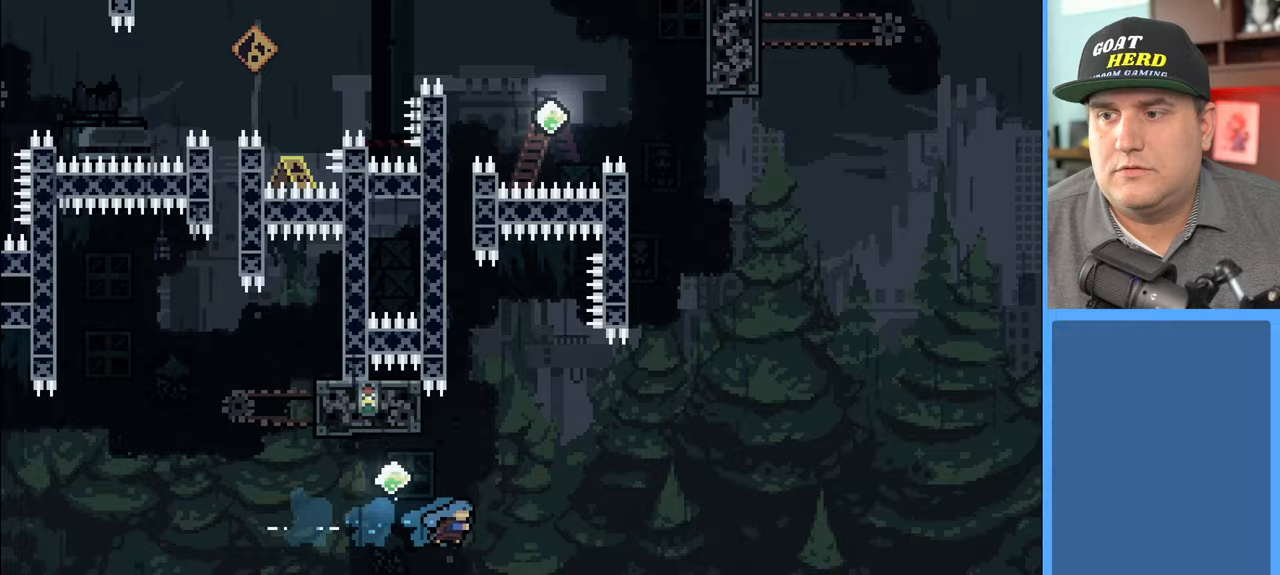
{"buttons": ["X", "R2"], "left_stick": "up-left", "right_stick": "center", "events": [[33, "L3", "up"], [167, "left_stick", "up"], [183, "L3", "down"], [217, "X", "down"], [367, "L3", "up"], [417, "left_stick", "up-left"]]}
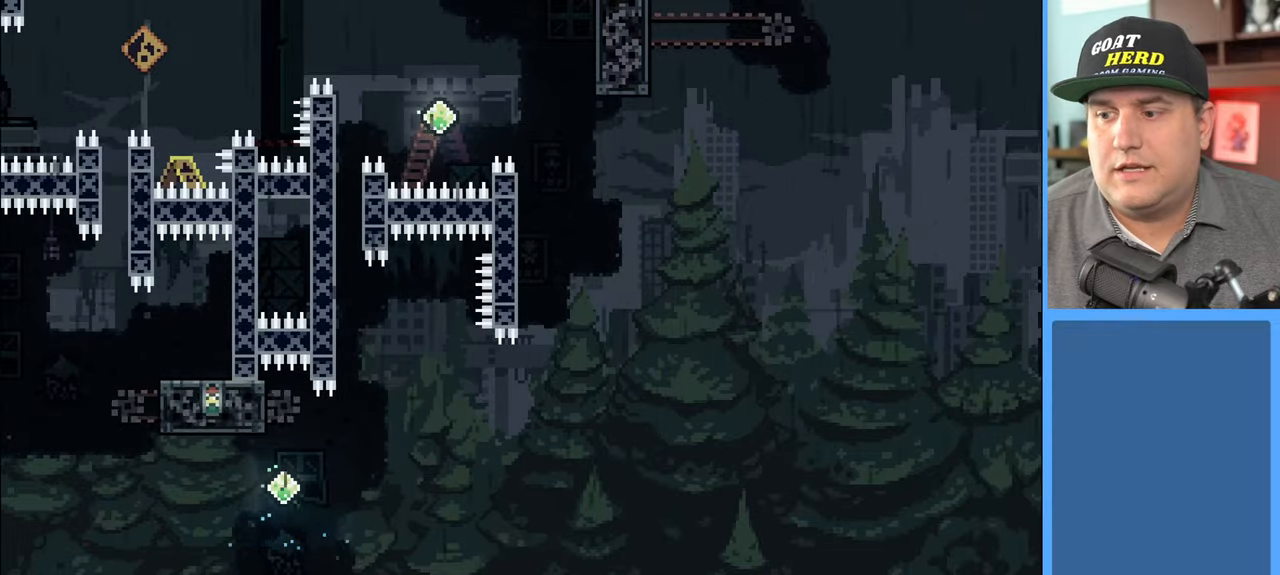
{"buttons": [], "left_stick": "center", "right_stick": "center", "events": [[17, "R2", "up"], [17, "X", "up"], [150, "left_stick", "center"]]}
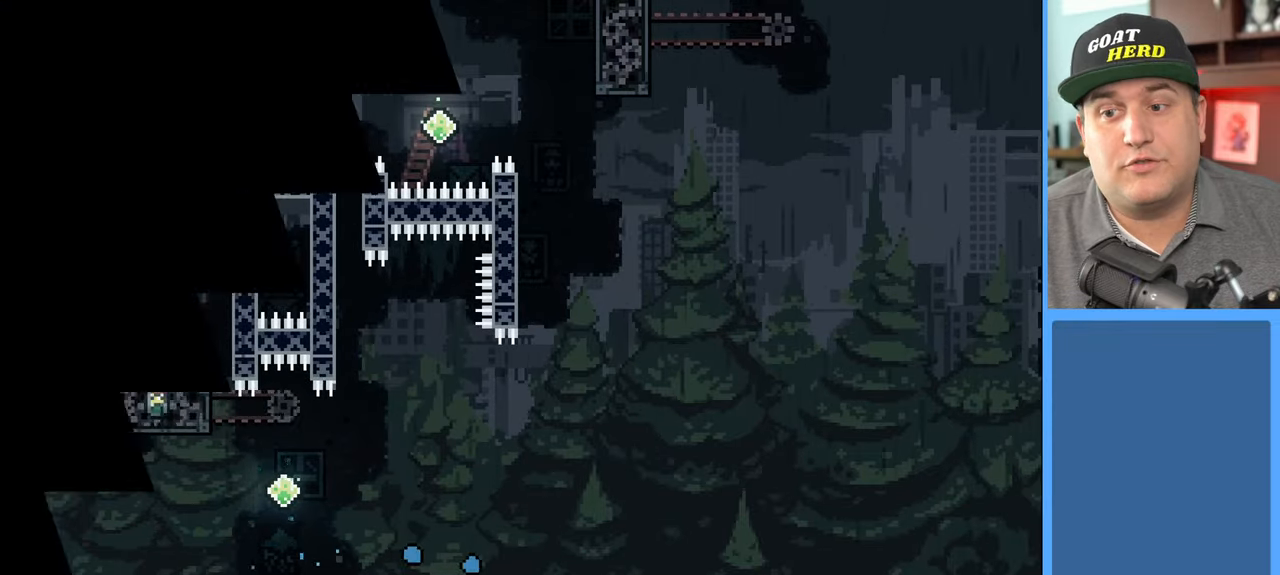
{"buttons": ["R2"], "left_stick": "center", "right_stick": "center", "events": [[300, "R2", "down"]]}
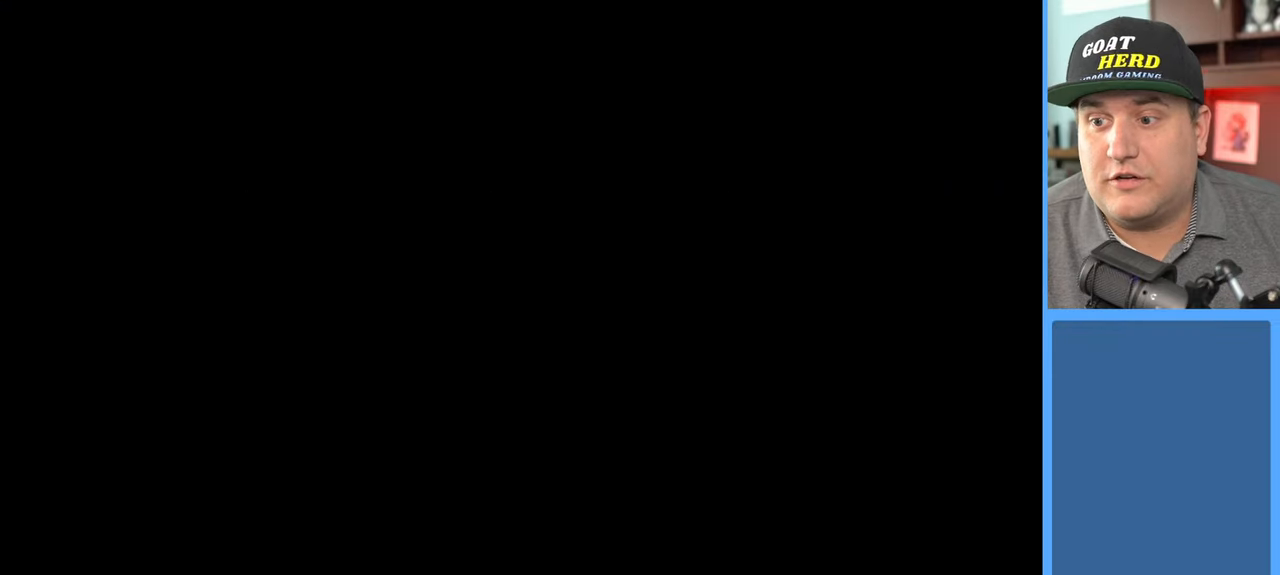
{"buttons": ["R2"], "left_stick": "center", "right_stick": "center", "events": []}
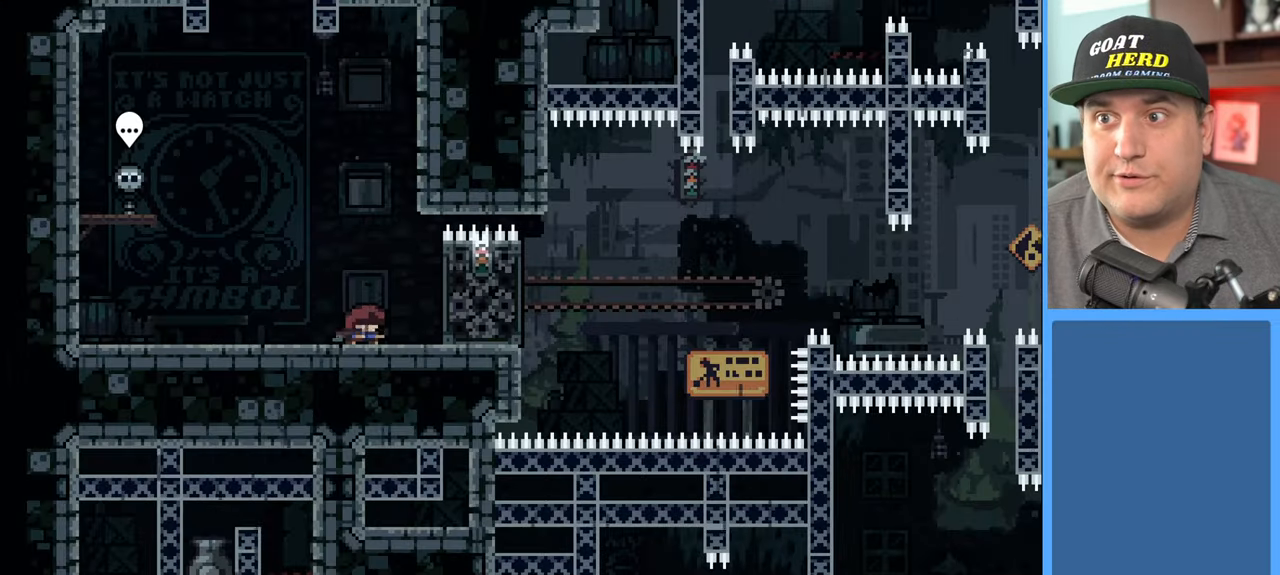
{"buttons": ["R2"], "left_stick": "right", "right_stick": "center", "events": [[167, "left_stick", "right"], [367, "A", "down"], [467, "A", "up"]]}
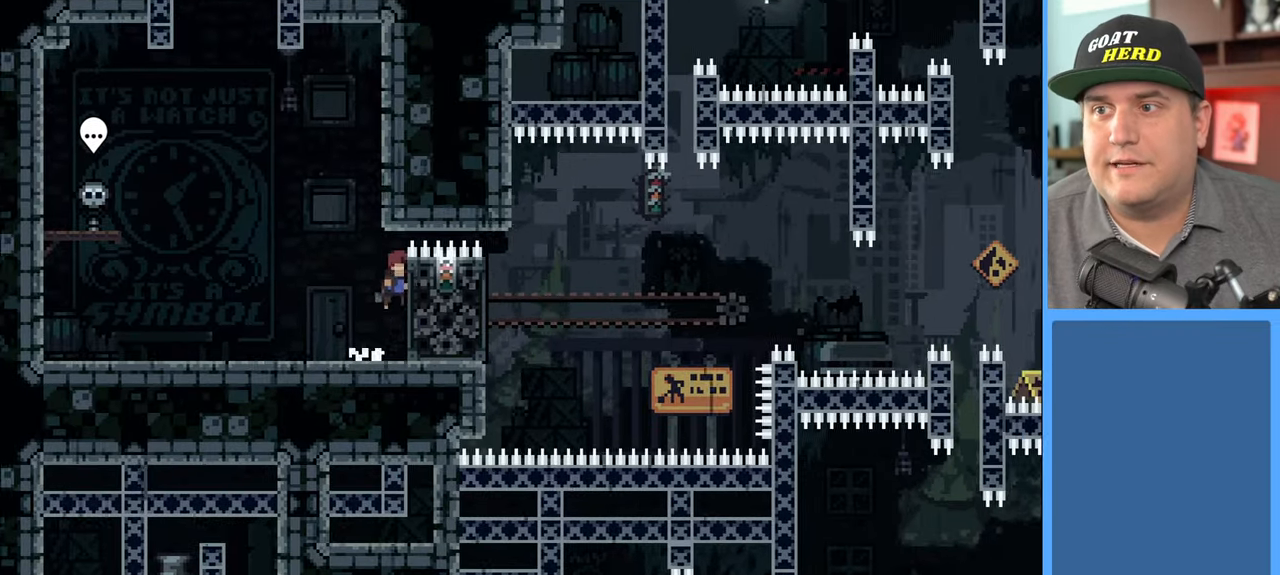
{"buttons": ["R2"], "left_stick": "center", "right_stick": "center", "events": [[267, "left_stick", "center"]]}
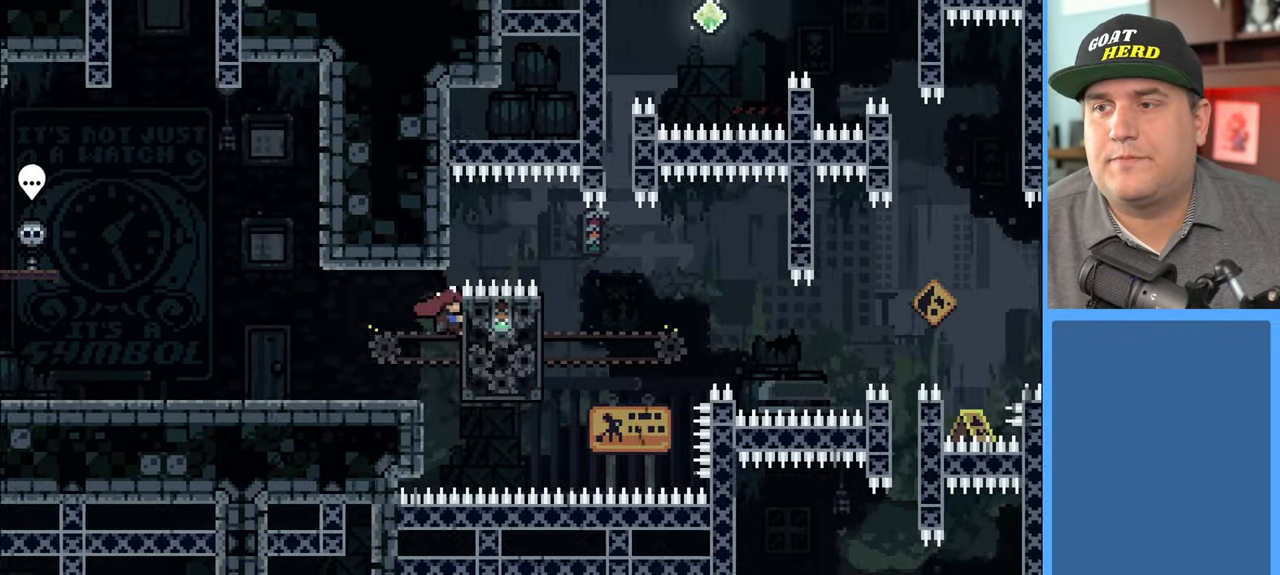
{"buttons": ["X", "R2"], "left_stick": "up", "right_stick": "center", "events": [[167, "left_stick", "up"], [383, "X", "down"]]}
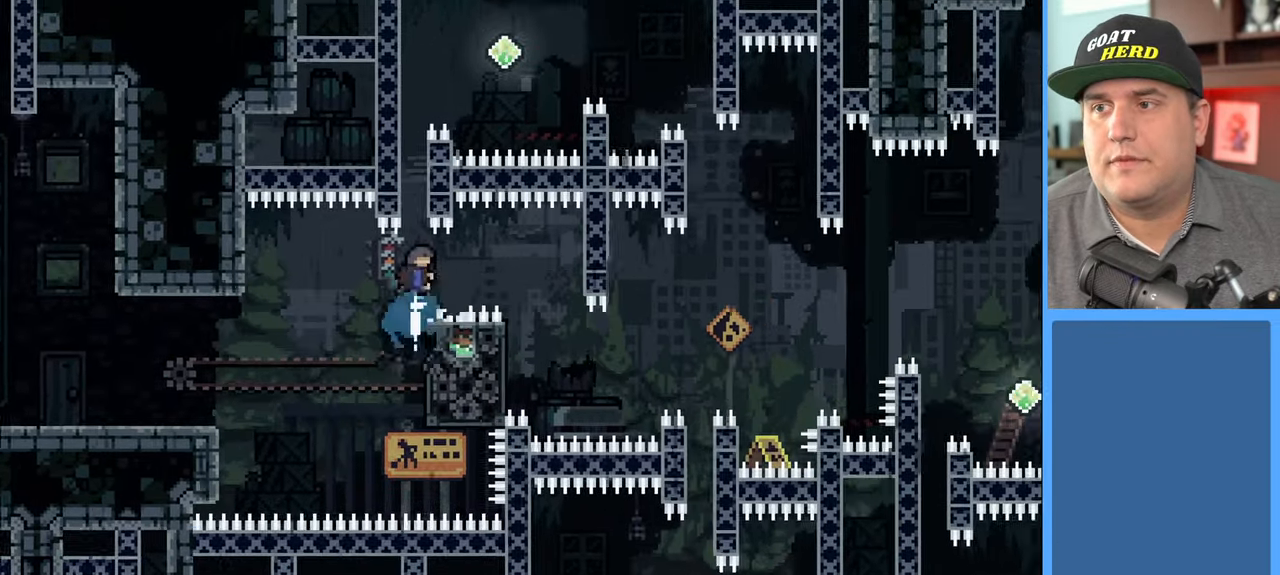
{"buttons": ["R2"], "left_stick": "up-left", "right_stick": "center", "events": [[267, "X", "up"], [267, "left_stick", "up-left"]]}
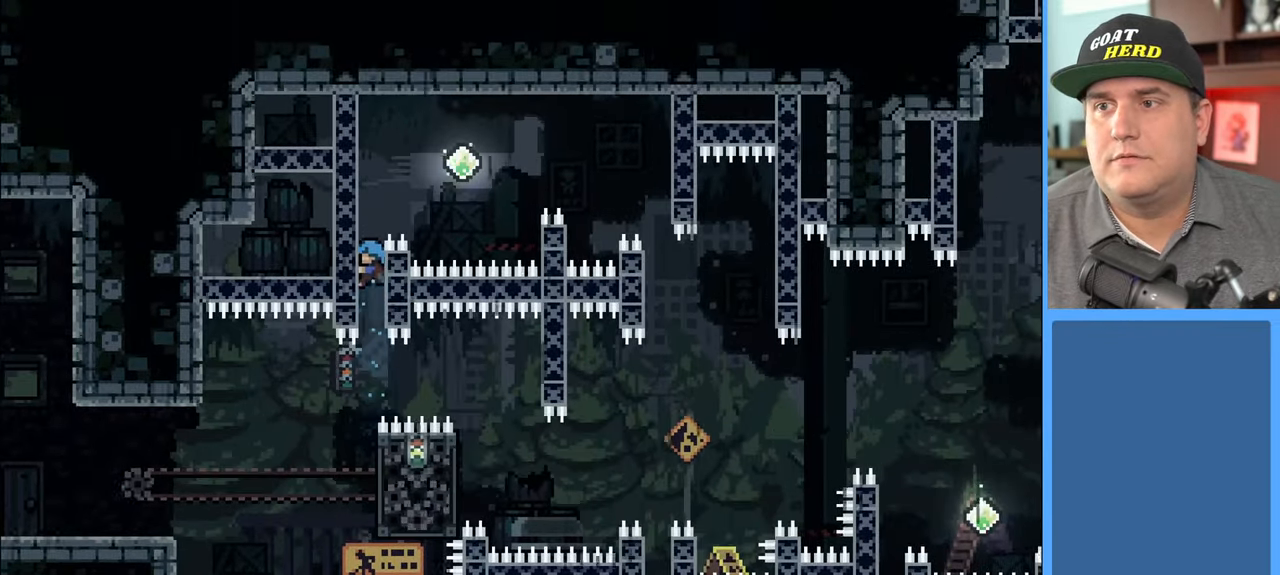
{"buttons": ["A", "R2"], "left_stick": "up-right", "right_stick": "center", "events": [[117, "left_stick", "up"], [267, "left_stick", "up-right"], [283, "A", "down"]]}
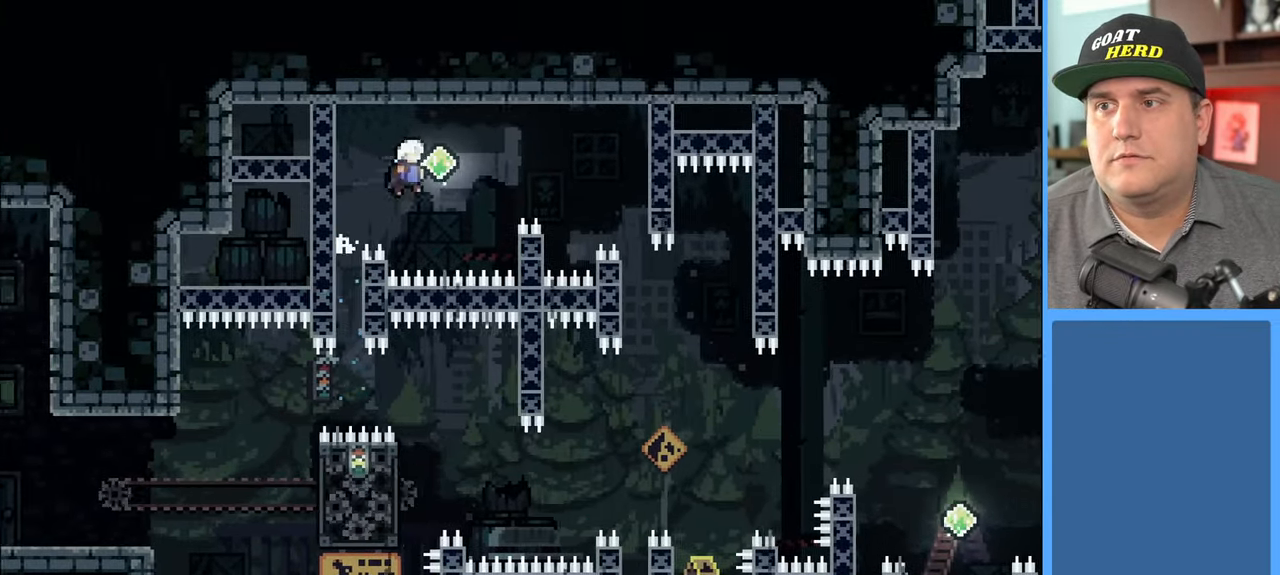
{"buttons": ["R2"], "left_stick": "up-right", "right_stick": "center", "events": [[50, "A", "up"], [250, "X", "down"], [467, "X", "up"]]}
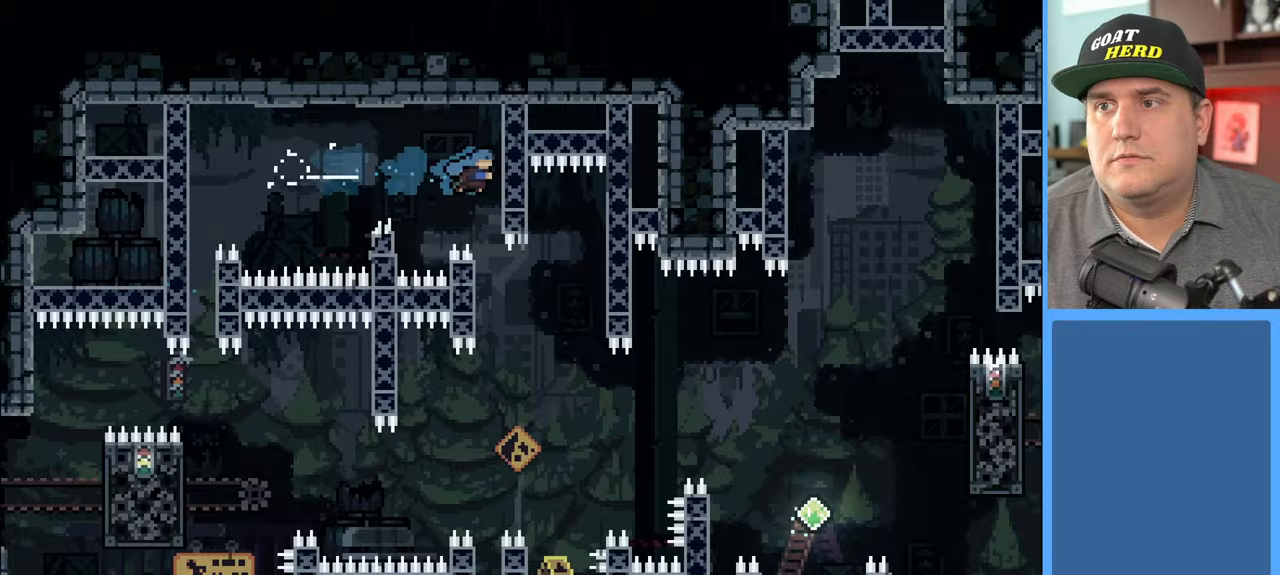
{"buttons": [], "left_stick": "center", "right_stick": "center", "events": [[200, "left_stick", "center"], [217, "R2", "up"]]}
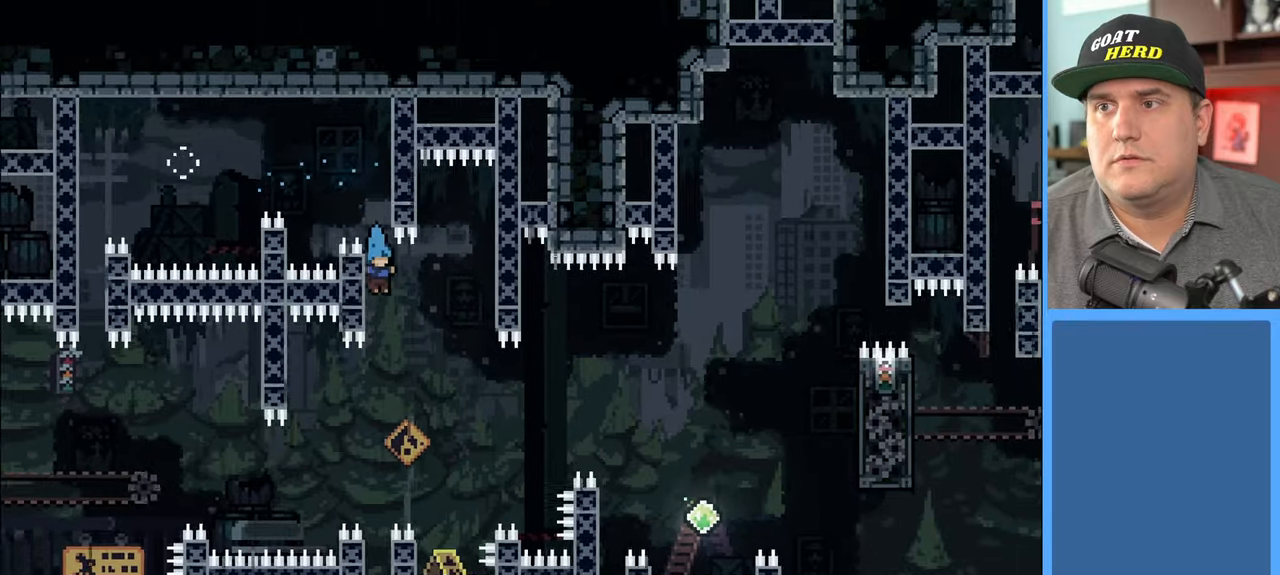
{"buttons": [], "left_stick": "center", "right_stick": "center", "events": []}
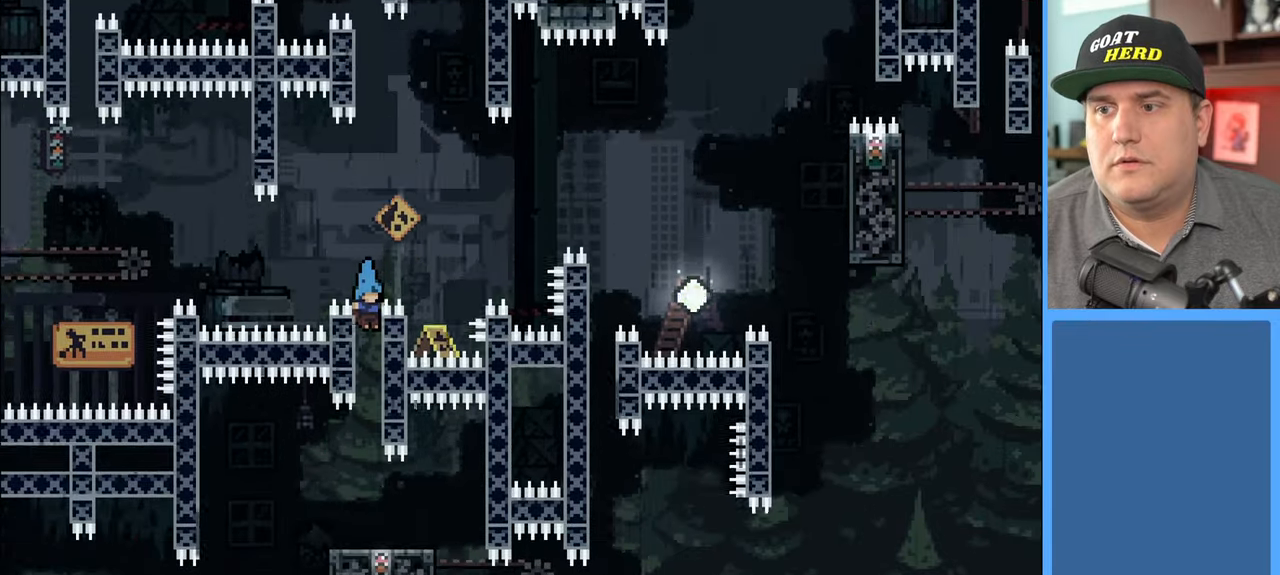
{"buttons": ["R2"], "left_stick": "center", "right_stick": "center", "events": [[283, "R2", "down"]]}
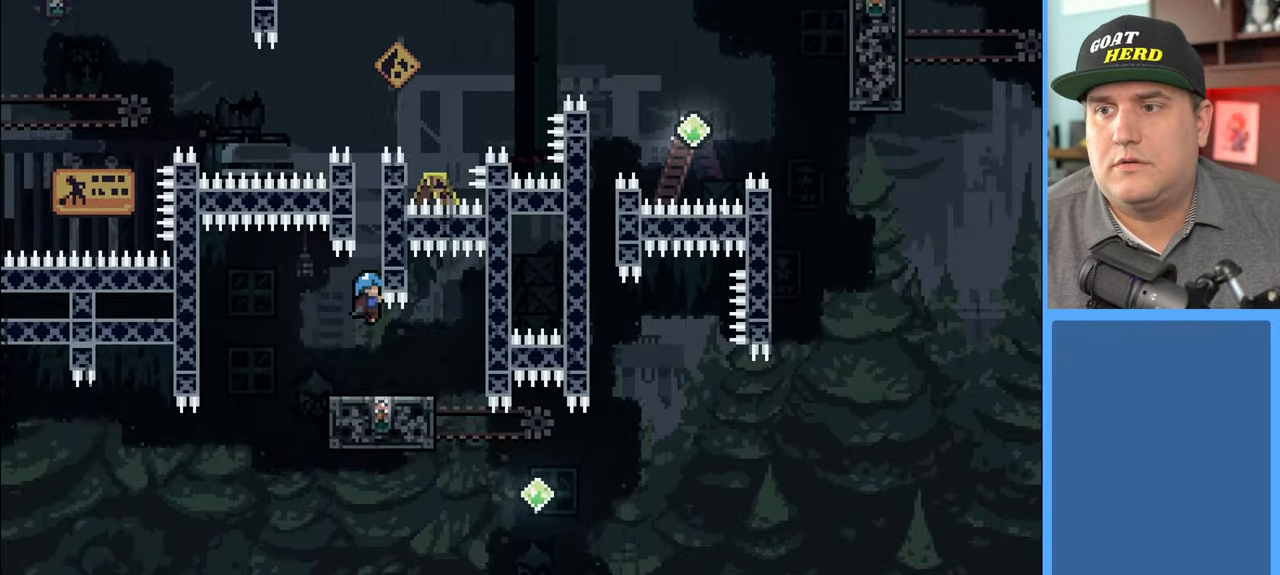
{"buttons": ["R2"], "left_stick": "center", "right_stick": "center", "events": [[117, "R2", "up"], [483, "R2", "down"]]}
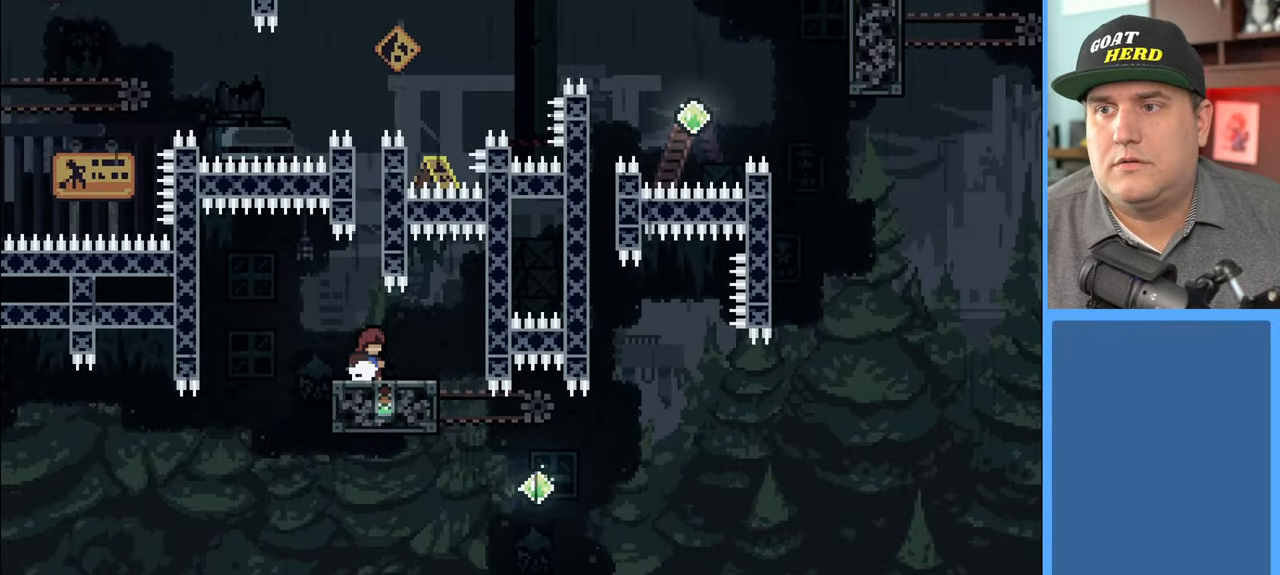
{"buttons": ["R2"], "left_stick": "right", "right_stick": "center", "events": [[67, "left_stick", "left"], [233, "left_stick", "center"], [367, "left_stick", "right"]]}